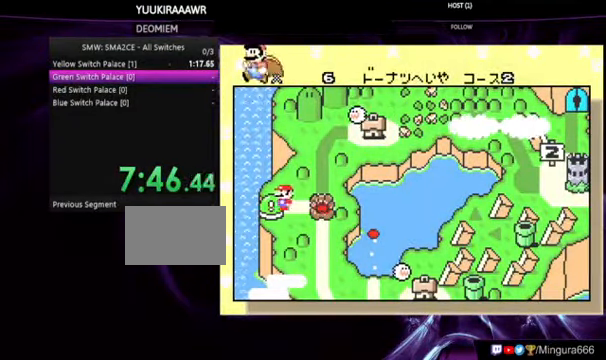
Gameplay with a controller (Nintendo layout); each line is a JSON object with the inputs held at the frame after it. "events" lists button and stick changes between this image and that frame as [ms after this image, input, new state], when the widget could be followed in between. Not read: L3 R3.
{"buttons": ["A"], "events": [[67, "A", "up"], [167, "A", "down"], [200, "A", "up"], [300, "A", "down"]]}
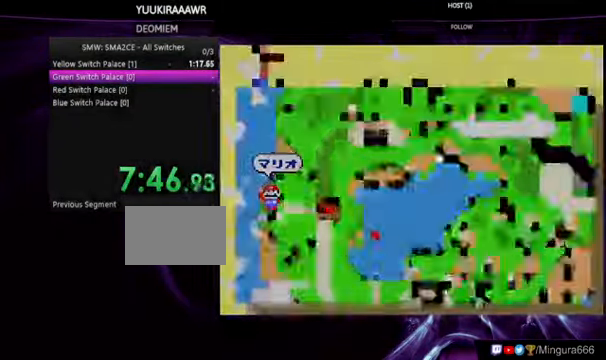
{"buttons": ["B", "DPAD_RIGHT"], "events": [[133, "A", "up"], [200, "DPAD_RIGHT", "down"], [233, "B", "down"]]}
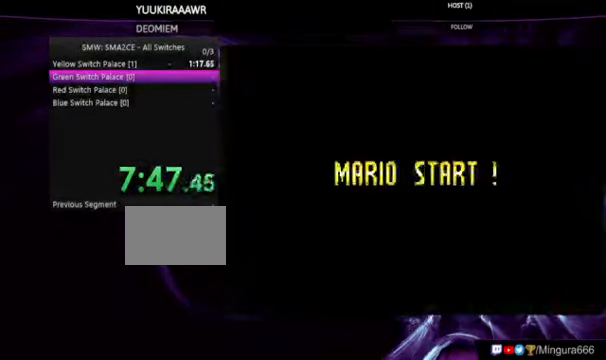
{"buttons": ["B", "DPAD_RIGHT"], "events": []}
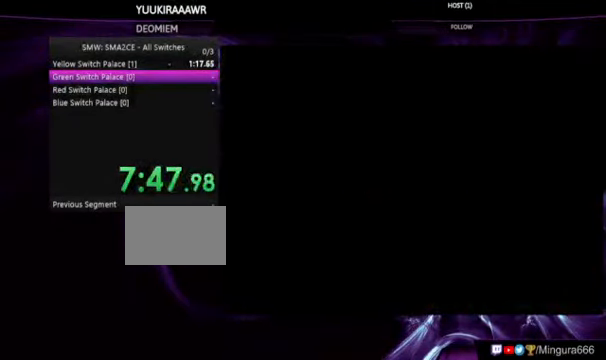
{"buttons": ["B", "DPAD_RIGHT"], "events": []}
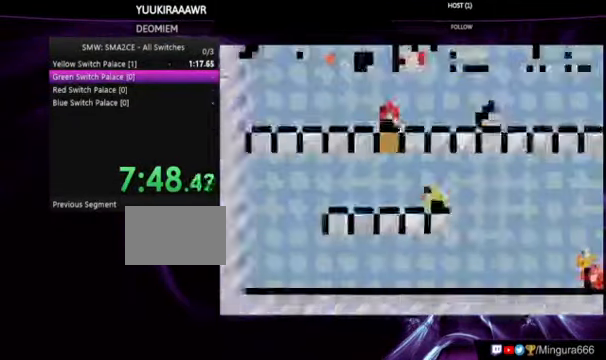
{"buttons": ["B", "DPAD_RIGHT"], "events": []}
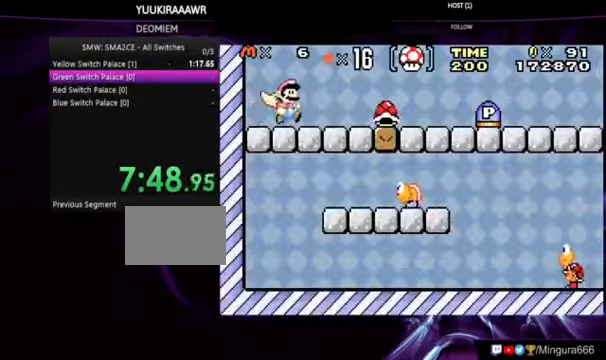
{"buttons": ["B", "DPAD_RIGHT"], "events": []}
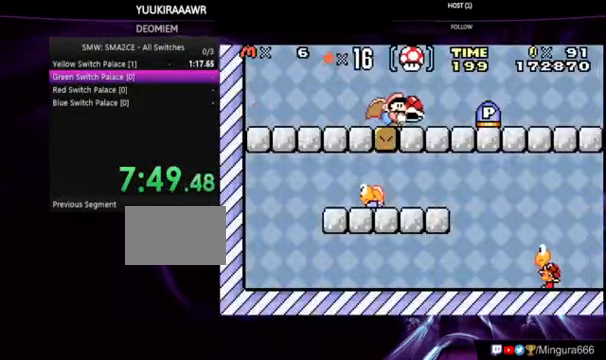
{"buttons": ["B", "DPAD_RIGHT"], "events": [[200, "A", "down"], [300, "A", "up"]]}
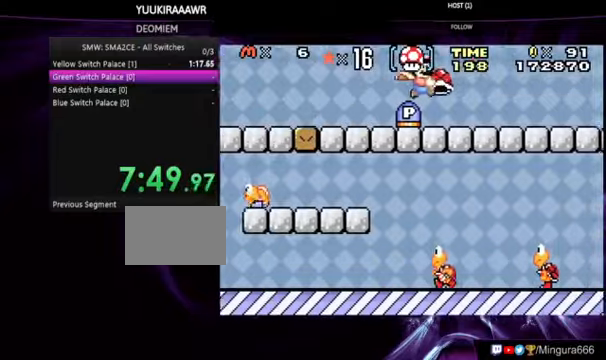
{"buttons": ["B", "DPAD_RIGHT"], "events": []}
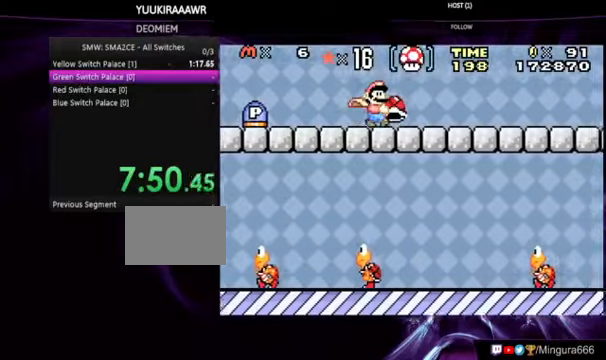
{"buttons": ["B", "DPAD_RIGHT"], "events": []}
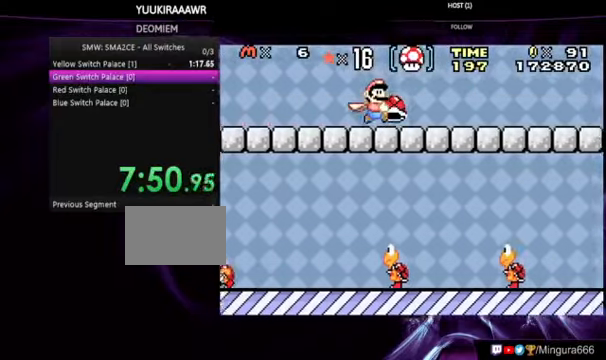
{"buttons": ["B", "DPAD_RIGHT"], "events": []}
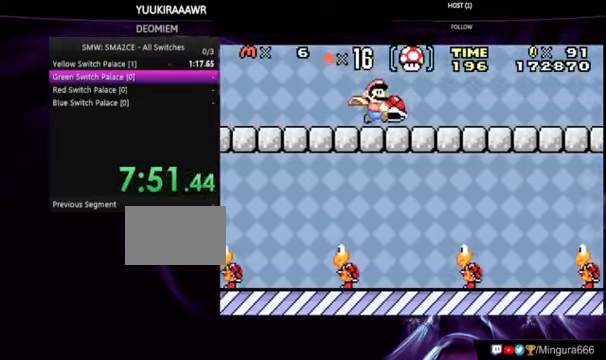
{"buttons": ["B", "DPAD_RIGHT"], "events": []}
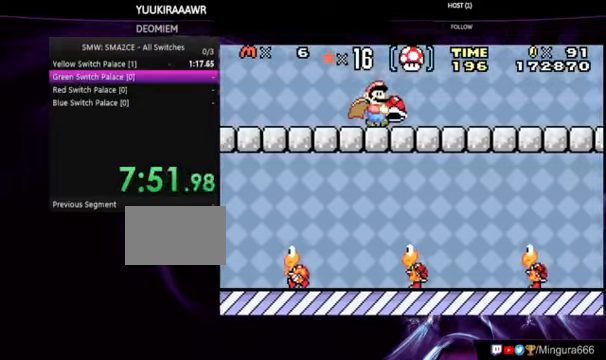
{"buttons": ["B", "DPAD_RIGHT"], "events": []}
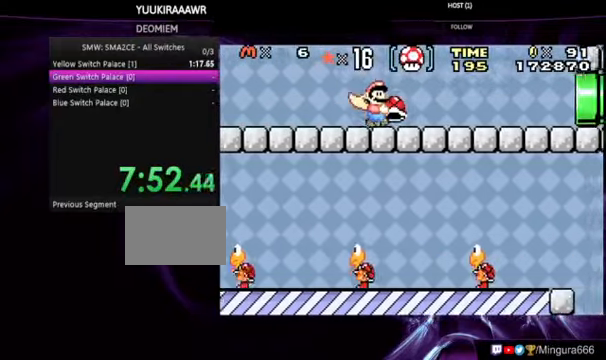
{"buttons": ["B", "DPAD_RIGHT"], "events": []}
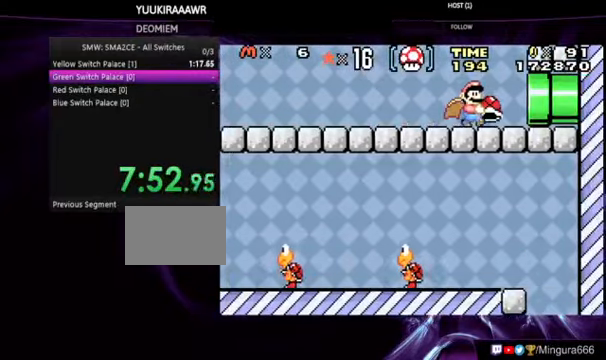
{"buttons": ["B", "DPAD_RIGHT"], "events": []}
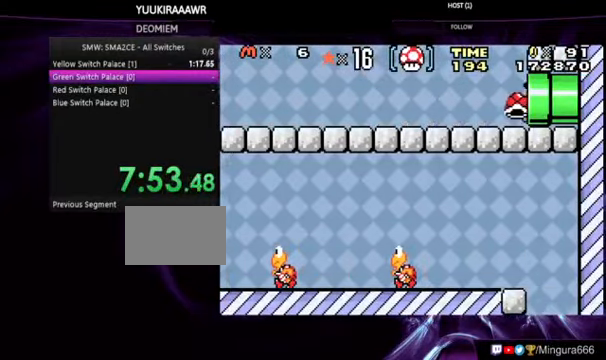
{"buttons": ["B", "DPAD_RIGHT"], "events": []}
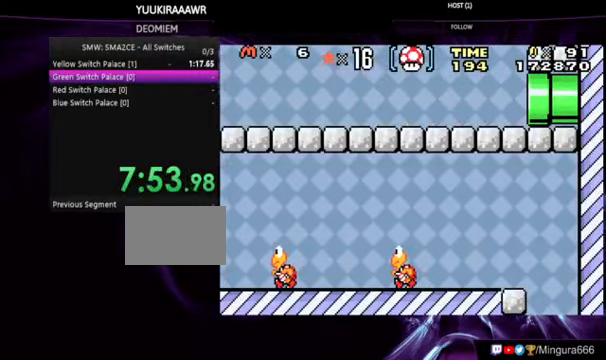
{"buttons": ["B", "DPAD_RIGHT"], "events": []}
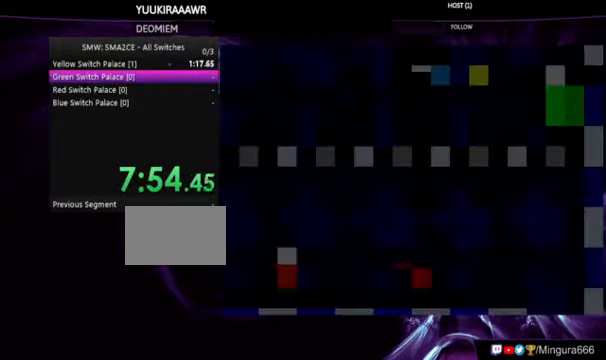
{"buttons": ["B", "DPAD_RIGHT"], "events": []}
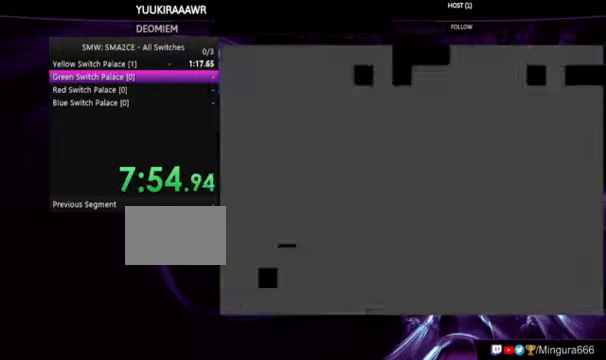
{"buttons": ["B", "DPAD_RIGHT"], "events": []}
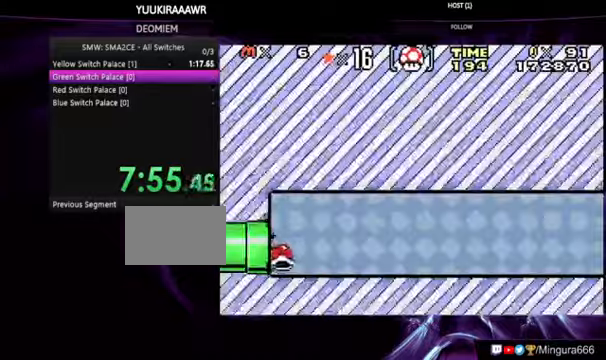
{"buttons": ["B", "DPAD_RIGHT"], "events": []}
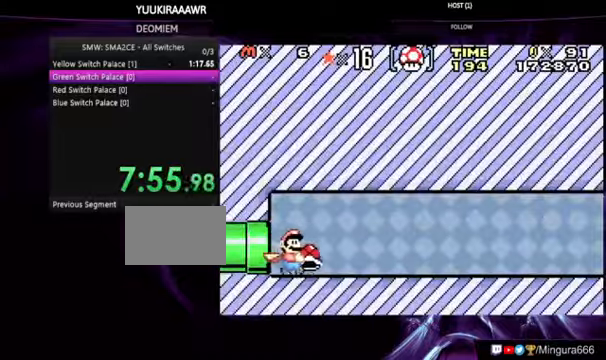
{"buttons": ["B", "DPAD_RIGHT"], "events": []}
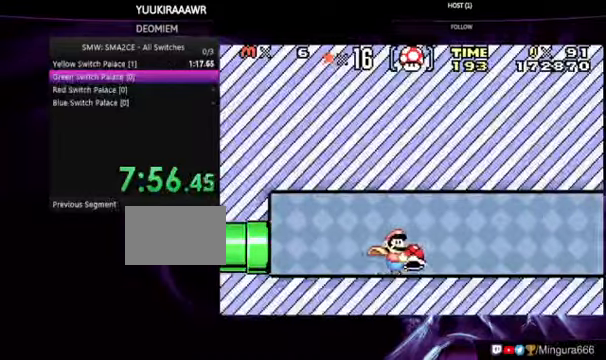
{"buttons": ["B", "DPAD_RIGHT"], "events": []}
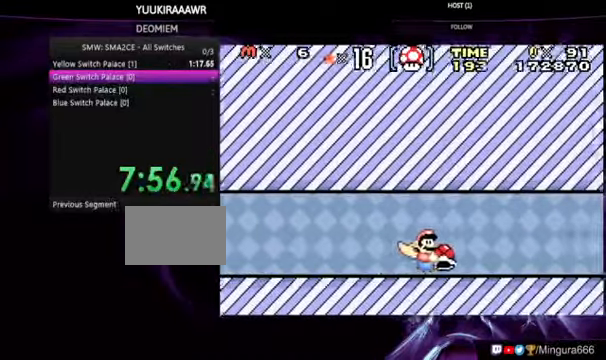
{"buttons": ["B", "DPAD_RIGHT"], "events": []}
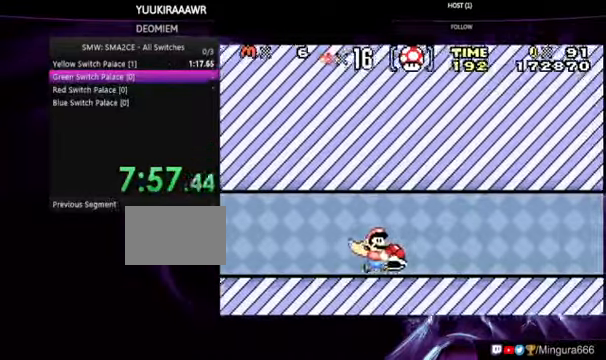
{"buttons": ["B", "DPAD_RIGHT"], "events": []}
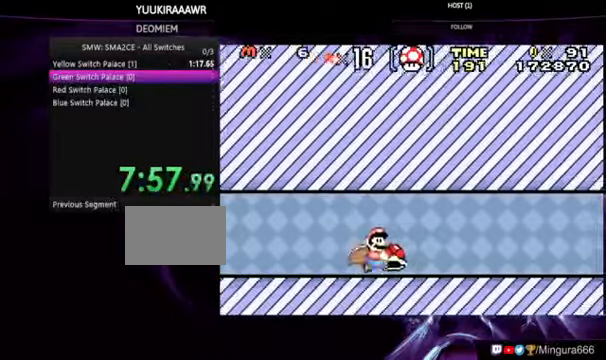
{"buttons": ["B", "DPAD_RIGHT"], "events": []}
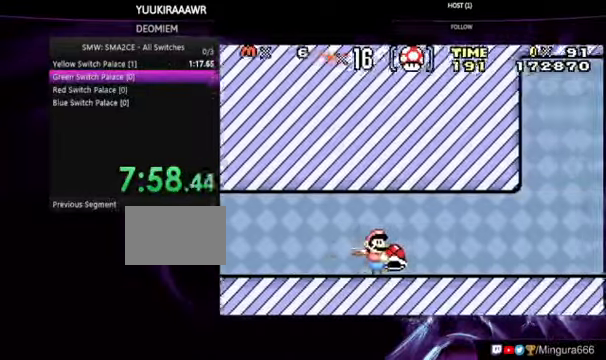
{"buttons": ["B", "DPAD_RIGHT"], "events": []}
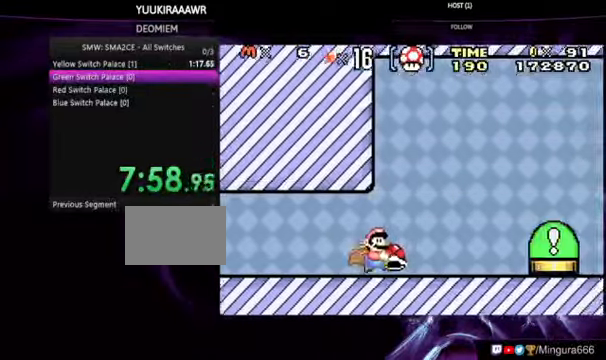
{"buttons": ["B"], "events": [[67, "A", "down"], [134, "A", "up"], [234, "DPAD_RIGHT", "up"]]}
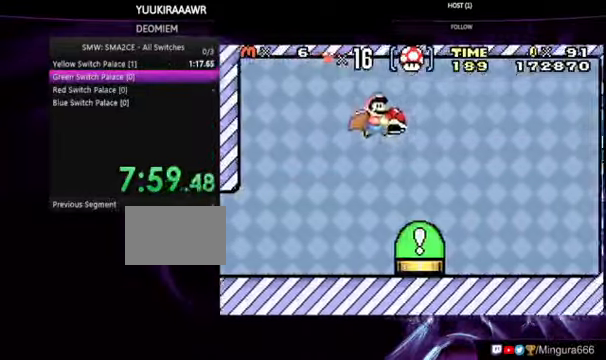
{"buttons": ["B"], "events": [[334, "A", "down"], [467, "A", "up"]]}
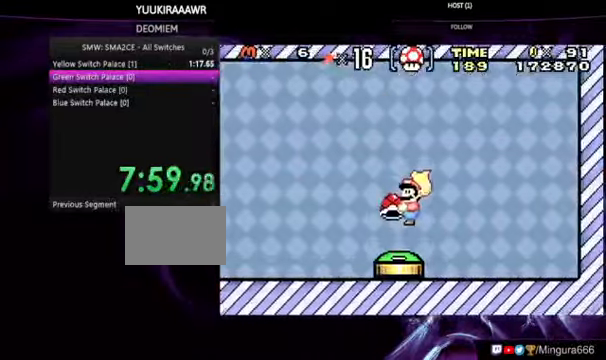
{"buttons": [], "events": [[434, "B", "up"]]}
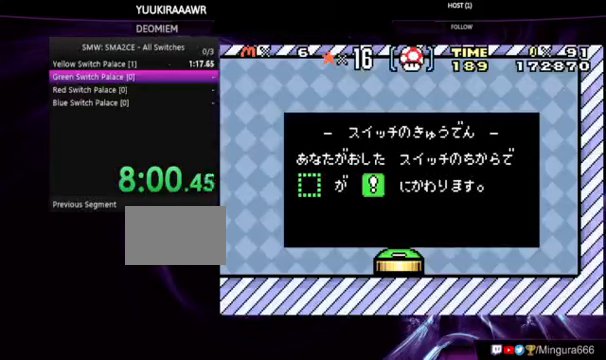
{"buttons": [], "events": []}
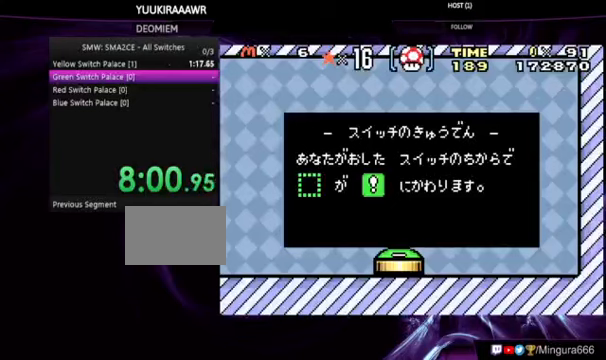
{"buttons": [], "events": []}